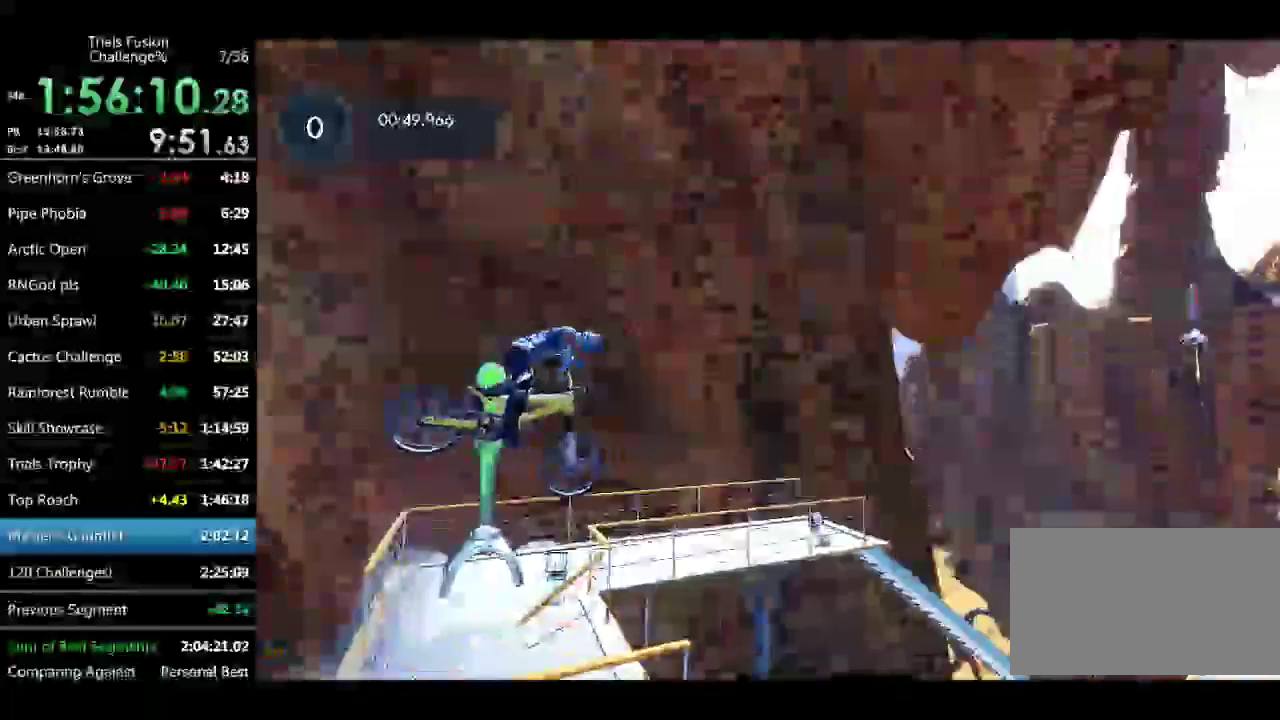
Gameplay with a controller (Xbox layout); each line is a JSON object with the inputs held at the frame after it. "events" lists button and stick changes between this image and that frame as [ms after this image, input, new state], when the widget could be followed in between. Not read: L1 L3 R1 R3 TOUCHPAD.
{"buttons": [], "left_stick": "left", "events": [[167, "left_stick", "left"], [291, "left_stick", "center"], [458, "left_stick", "left"]]}
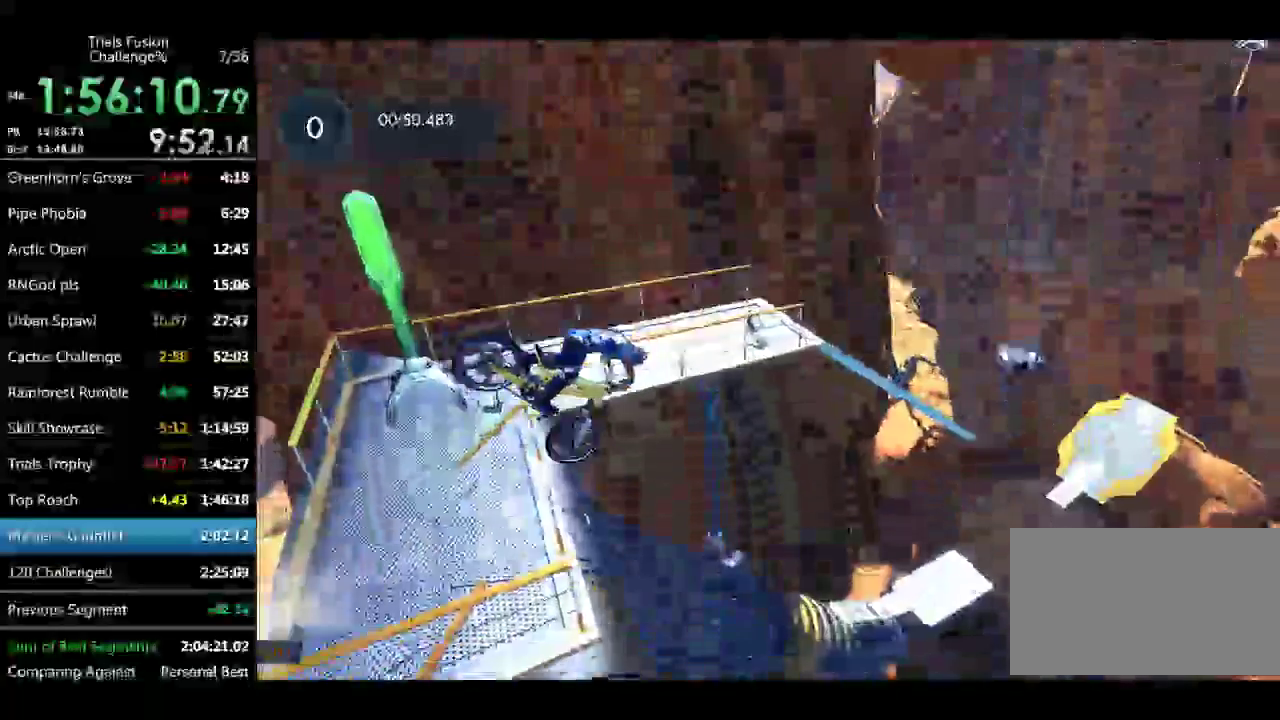
{"buttons": ["R2"], "left_stick": "center", "events": [[42, "left_stick", "center"], [249, "left_stick", "left"], [374, "left_stick", "center"], [499, "R2", "down"]]}
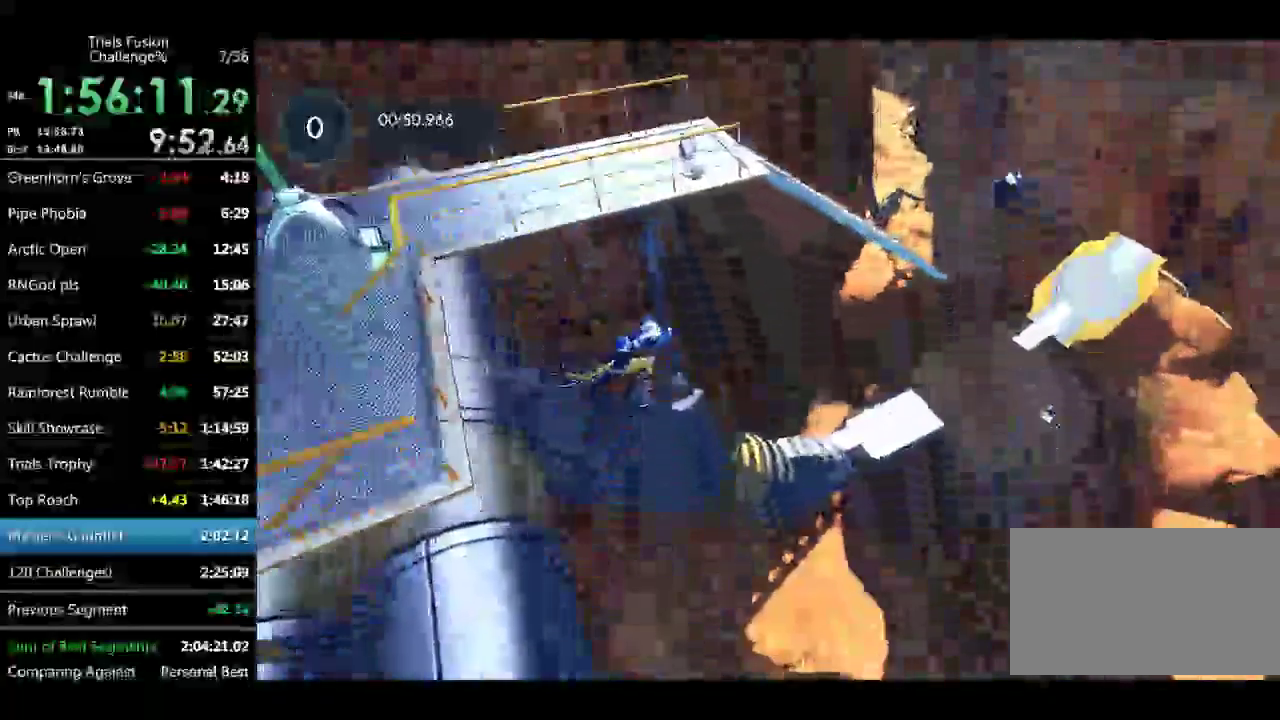
{"buttons": ["R2"], "left_stick": "left", "events": [[125, "left_stick", "left"]]}
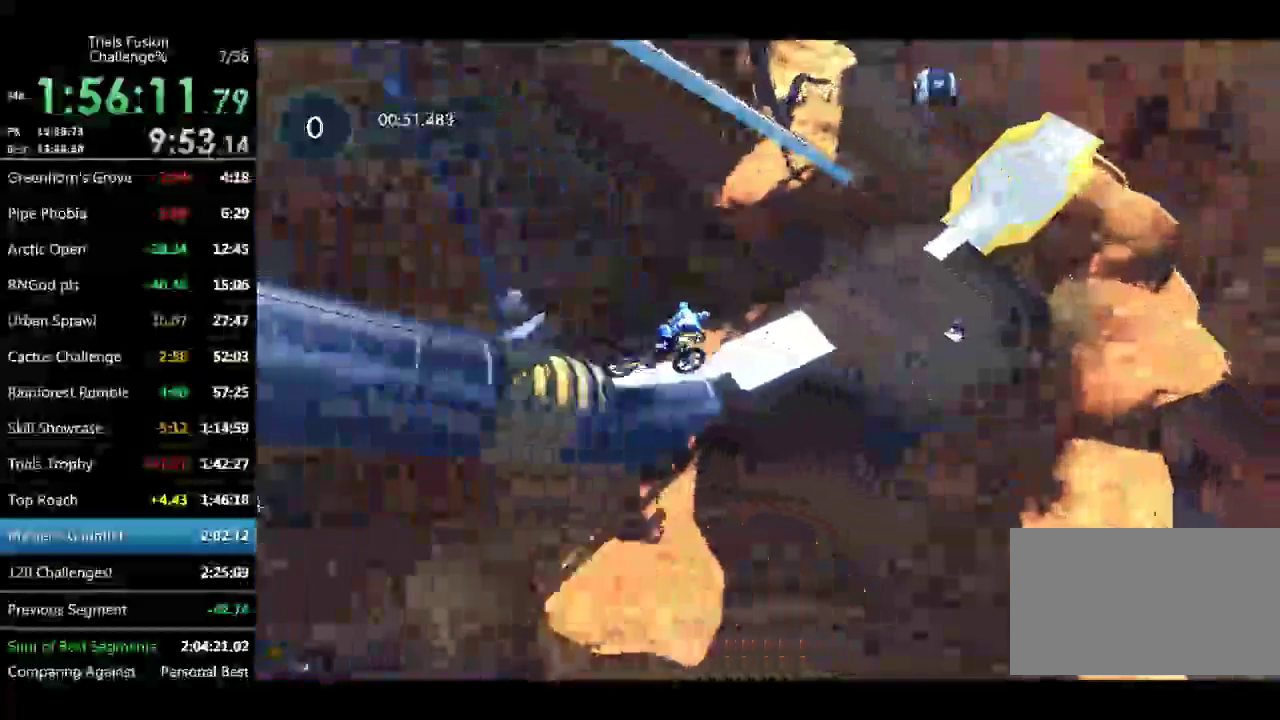
{"buttons": ["R2"], "left_stick": "left", "events": [[166, "left_stick", "center"], [415, "left_stick", "left"]]}
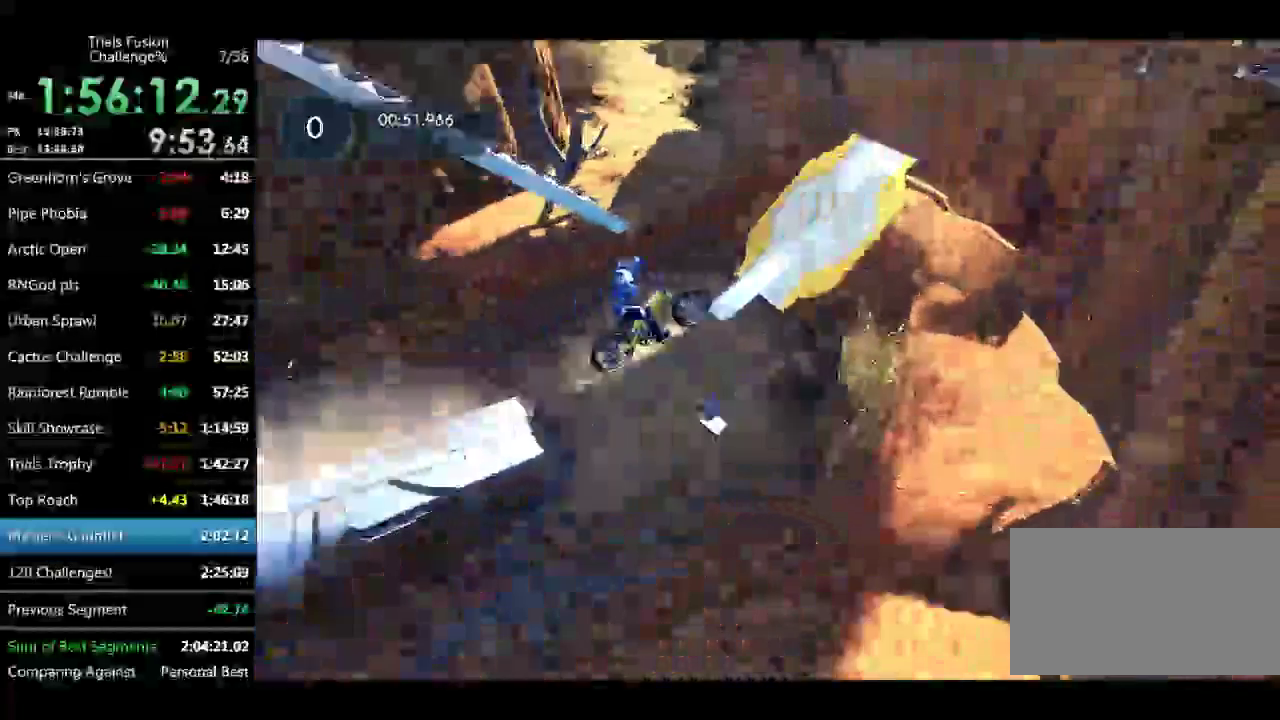
{"buttons": ["R2"], "left_stick": "left", "events": [[250, "left_stick", "down-right"], [416, "left_stick", "left"]]}